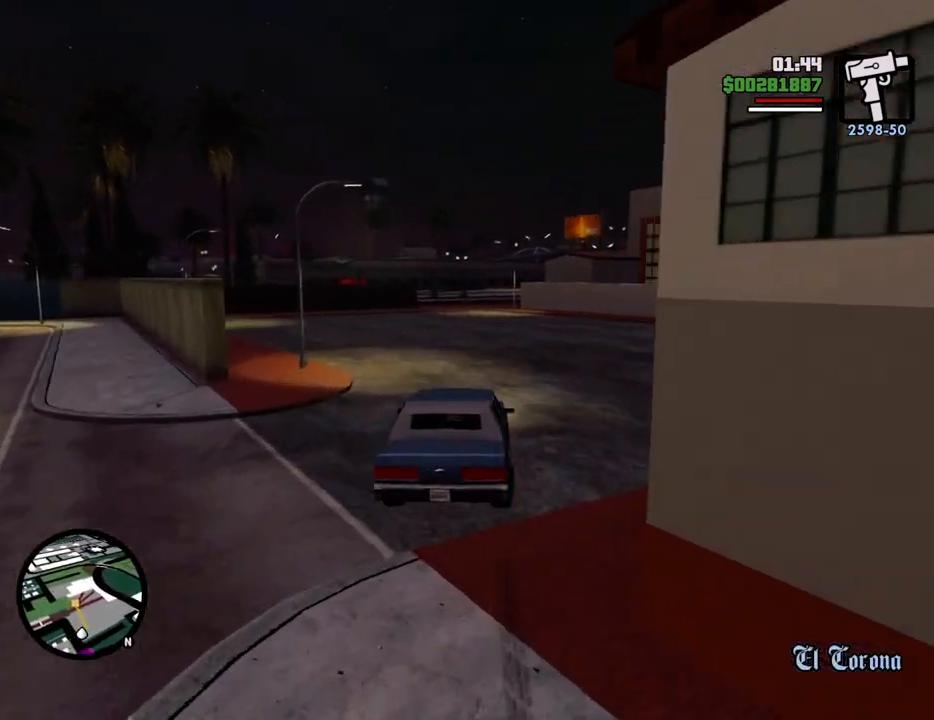
Gameplay with keyboard and mouse; each line is a JSON object with the keys and mouse buttons held at the frame after it. "events" lists presses ("down") and releases ("up") of "1", "2", "3", "4", "5", "6", "8", "a", "alt", "c", "ctrl", "d", "down", "e", "escape", "f", "f1", "f2", "f3", "g", "h", "left", "num2", "q", "r", "right", "s", "shift", "space", "t", "tab", "up", "v", "w", "x", "z", "mouse_left", "mouse_middle", "mouse_right", "mouse_wheel_up" and "mouse_wheel_down" between this image and that frame as [ms after this image, input, new state], when the widget could be followed in between. "mouse_left", "mouse_middle", "mouse_right", "mouse_wheel_up", "mouse_wheel_down" = the "left", "middle", "right", "wheel_up", "wheel_down" buttons of the "mouse" list. No other keys are recorded. Mouse movement is not recorded.
{"keys": ["w"], "mouse": [], "events": [[67, "6", "up"], [150, "6", "down"], [251, "6", "up"]]}
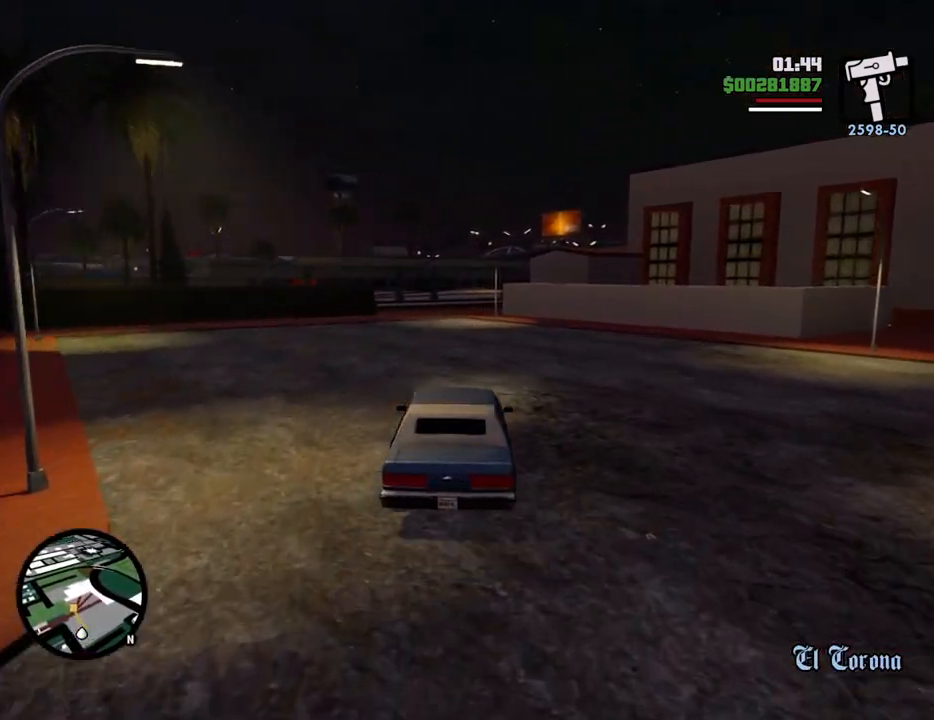
{"keys": ["w"], "mouse": [], "events": []}
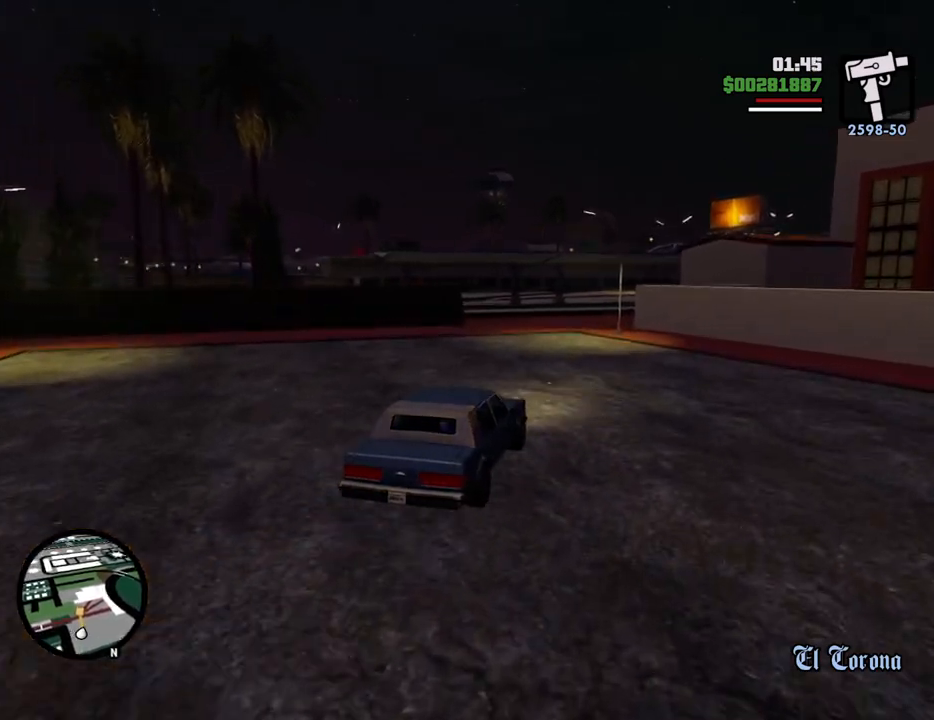
{"keys": ["a"], "mouse": [], "events": [[184, "a", "down"], [384, "w", "up"]]}
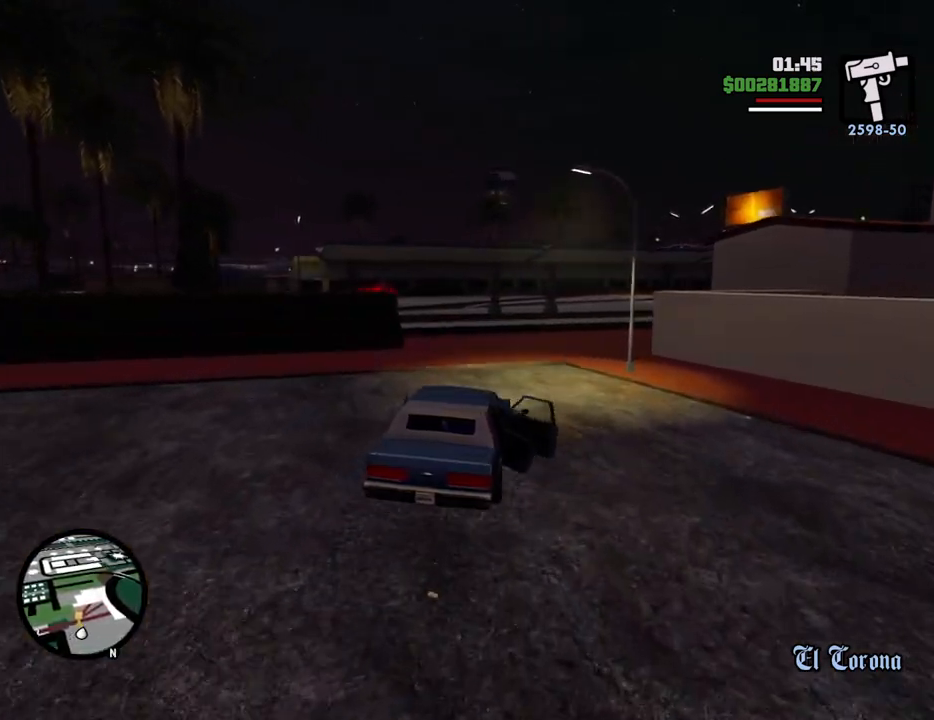
{"keys": ["a"], "mouse": [], "events": [[16, "a", "up"], [167, "s", "down"], [250, "a", "down"], [350, "a", "up"], [350, "s", "up"], [484, "a", "down"]]}
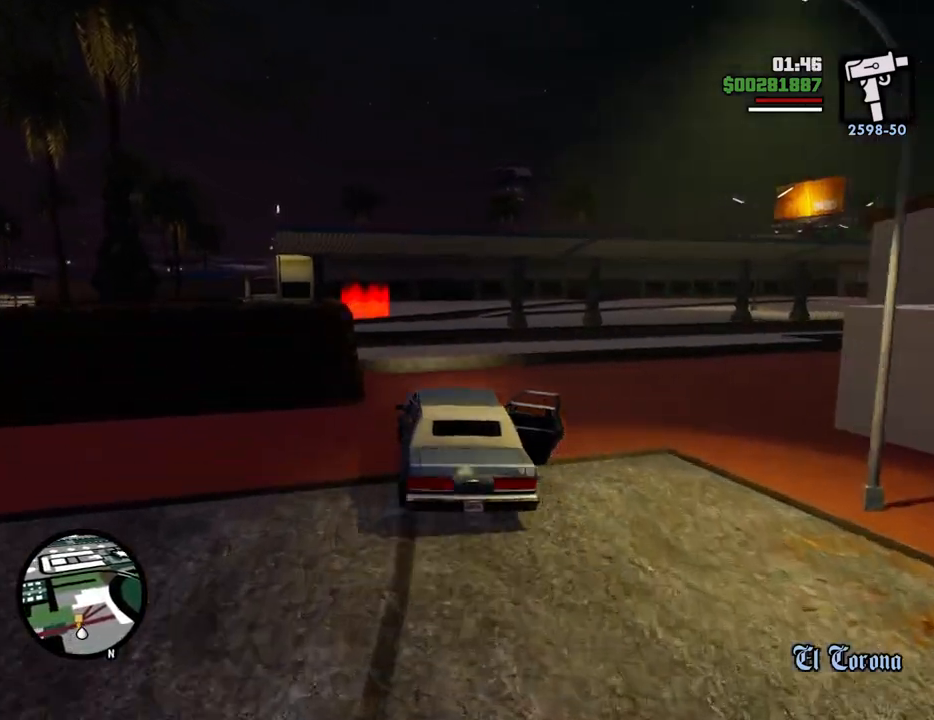
{"keys": [], "mouse": [], "events": [[33, "a", "up"]]}
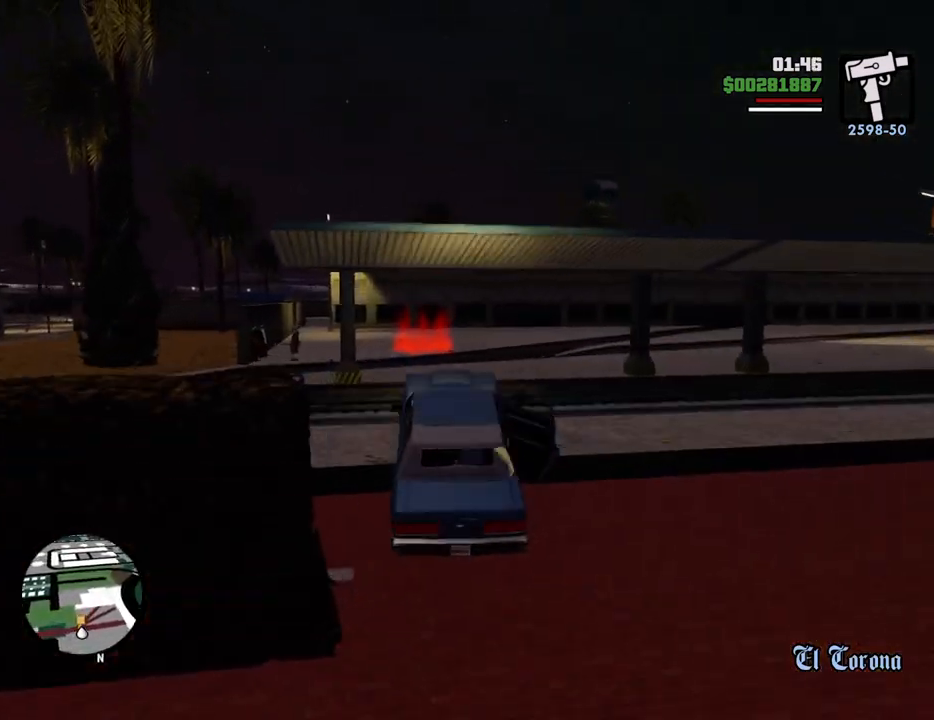
{"keys": ["d", "w"], "mouse": [], "events": [[167, "w", "down"], [484, "d", "down"]]}
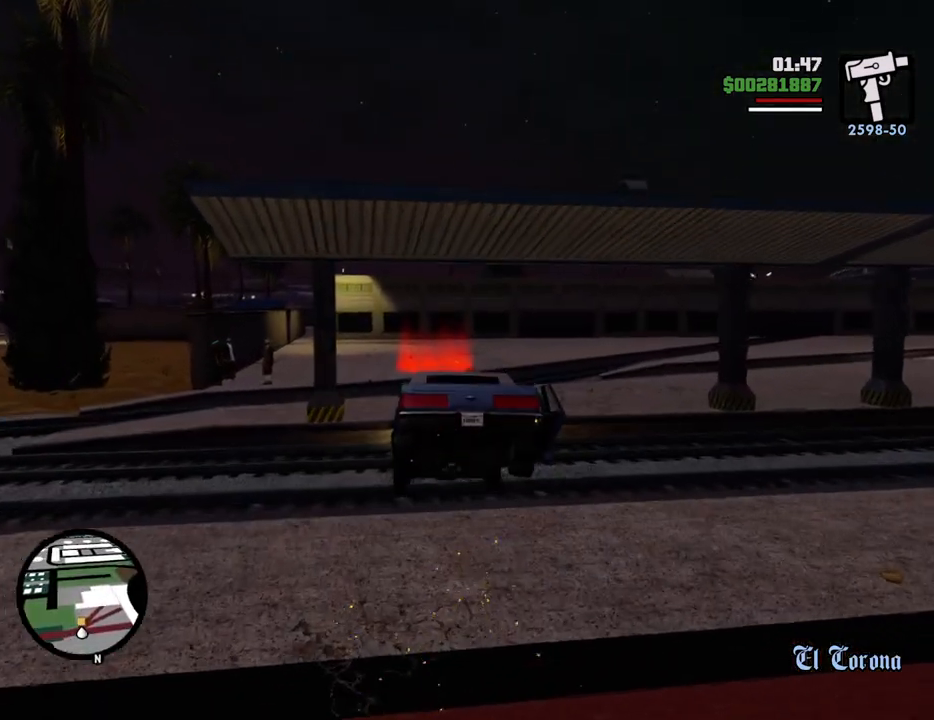
{"keys": ["a", "w"], "mouse": [], "events": [[367, "d", "up"], [501, "a", "down"]]}
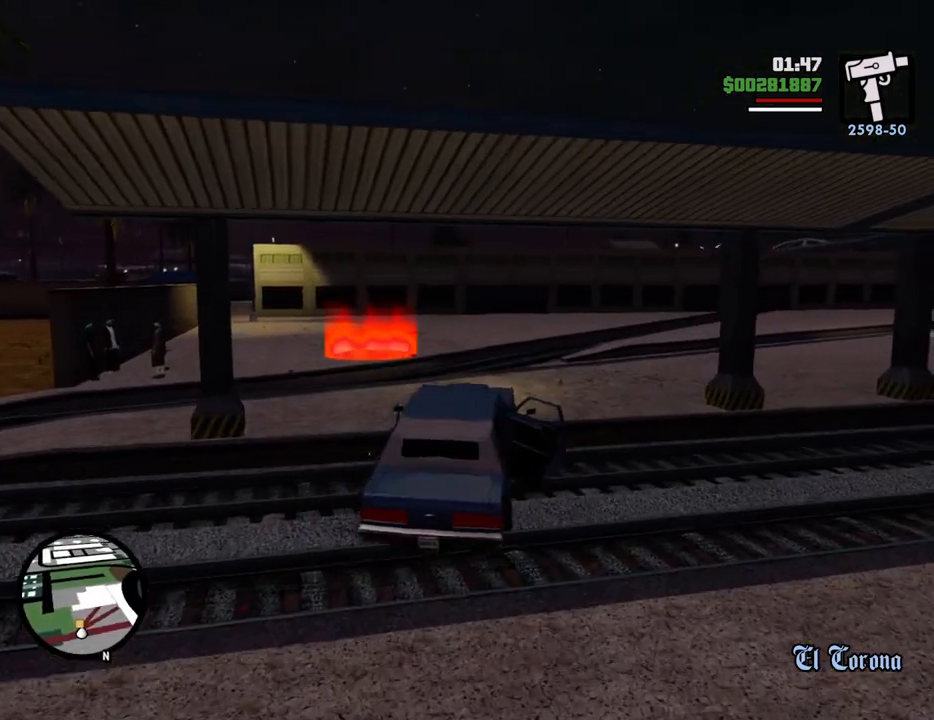
{"keys": ["a", "w"], "mouse": [], "events": []}
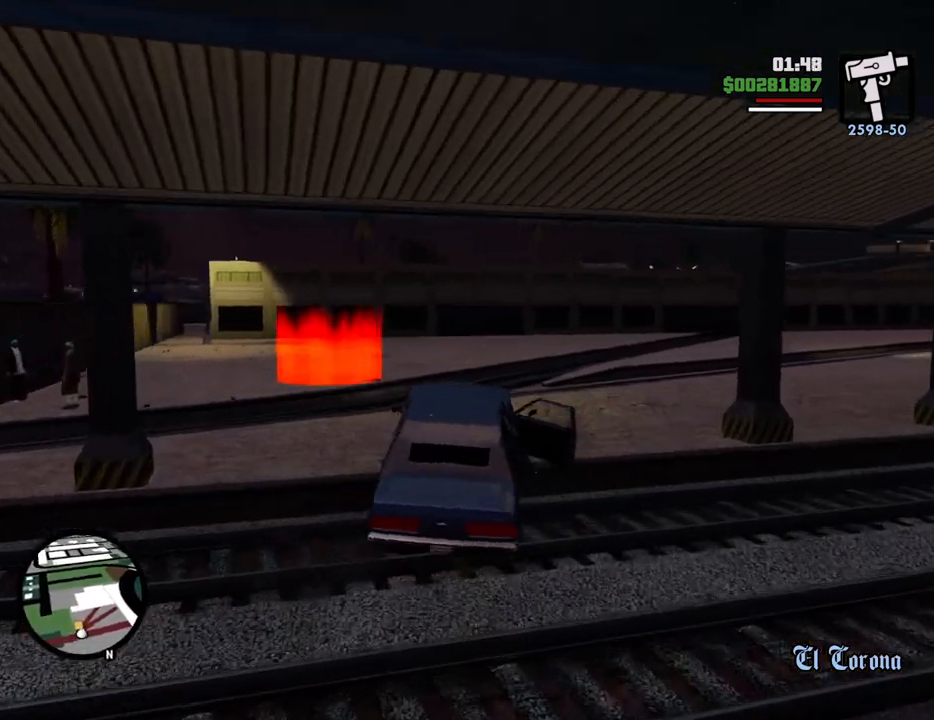
{"keys": ["d", "w"], "mouse": [], "events": [[100, "a", "up"], [333, "d", "down"]]}
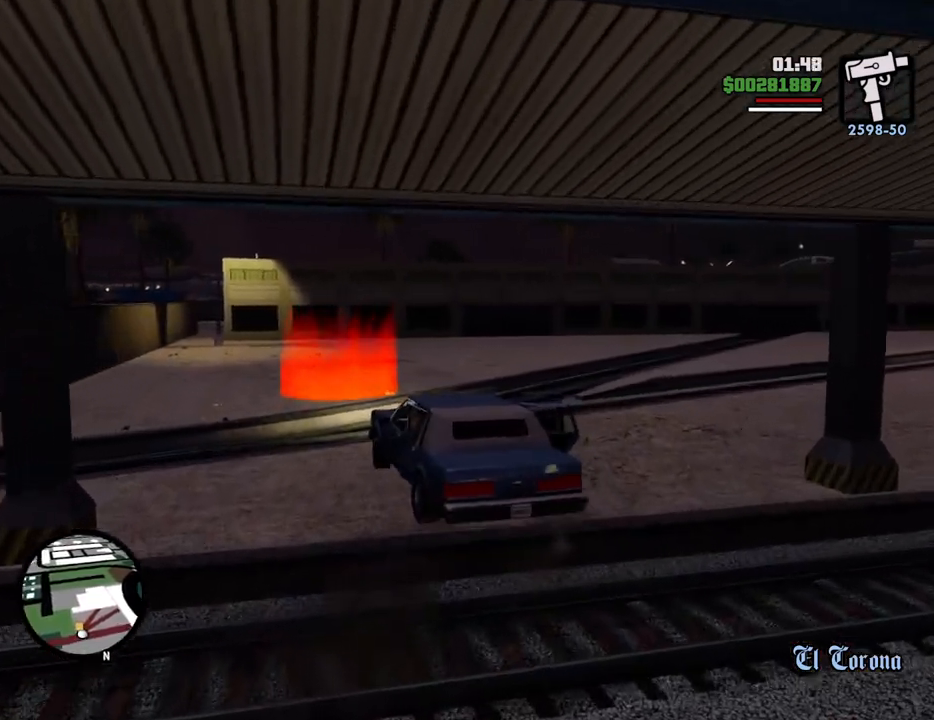
{"keys": ["w"], "mouse": [], "events": [[17, "d", "up"]]}
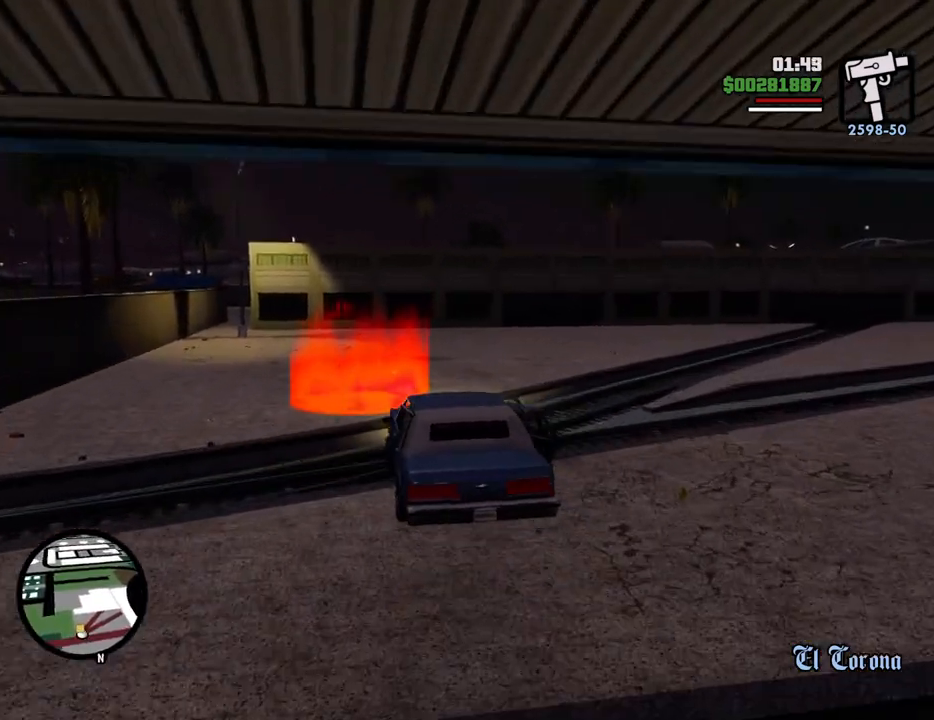
{"keys": ["w"], "mouse": [], "events": [[84, "d", "down"], [167, "d", "up"]]}
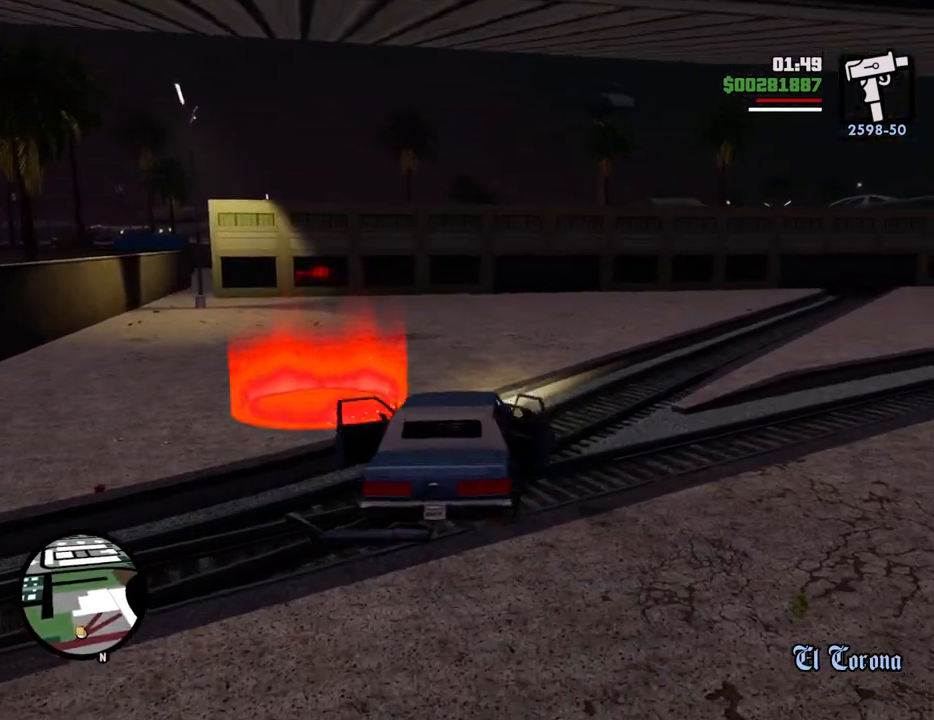
{"keys": ["a"], "mouse": [], "events": [[50, "a", "down"], [468, "w", "up"]]}
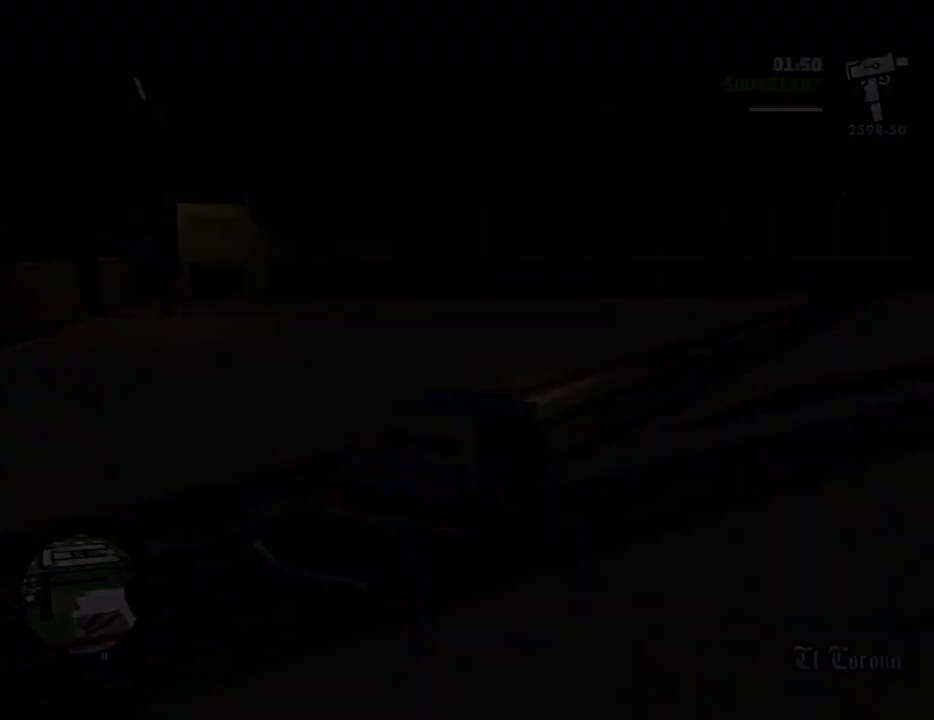
{"keys": ["a", "w"], "mouse": [], "events": [[67, "a", "up"], [150, "space", "down"], [200, "a", "down"], [200, "w", "down"], [250, "space", "up"], [301, "a", "up"], [301, "w", "up"], [351, "d", "down"], [401, "d", "up"], [401, "space", "down"], [434, "a", "down"], [434, "w", "down"], [484, "space", "up"]]}
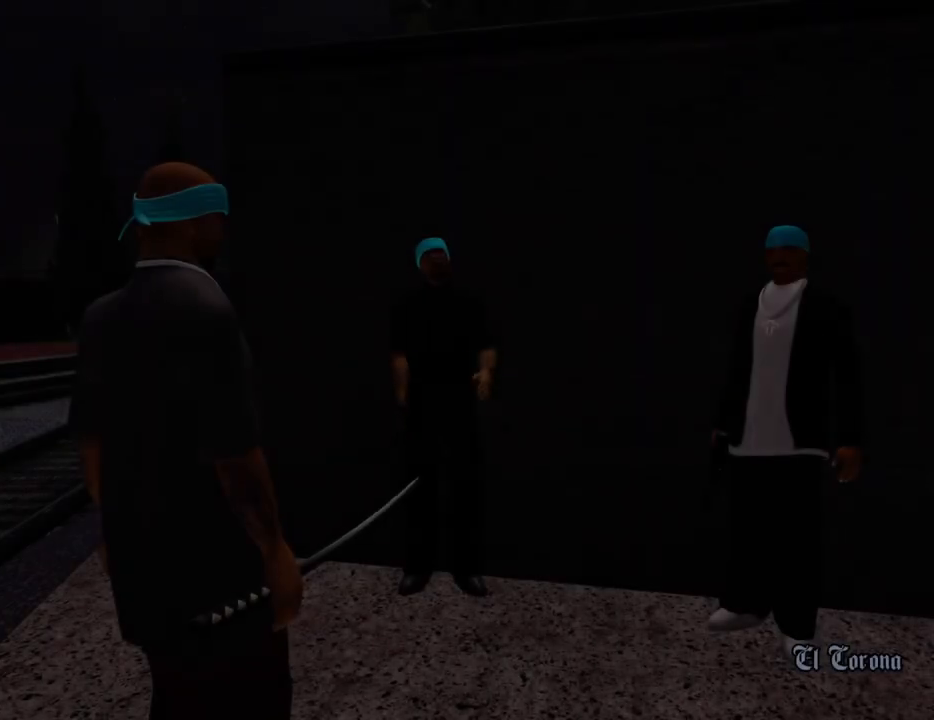
{"keys": ["d"], "mouse": [], "events": [[33, "a", "up"], [33, "d", "down"], [33, "w", "up"], [134, "d", "up"], [134, "space", "down"], [167, "w", "down"], [217, "a", "down"], [217, "space", "up"], [267, "a", "up"], [267, "d", "down"], [267, "w", "up"], [317, "space", "down"], [367, "d", "up"], [401, "a", "down"], [401, "space", "up"], [401, "w", "down"], [501, "a", "up"], [501, "d", "down"], [501, "w", "up"]]}
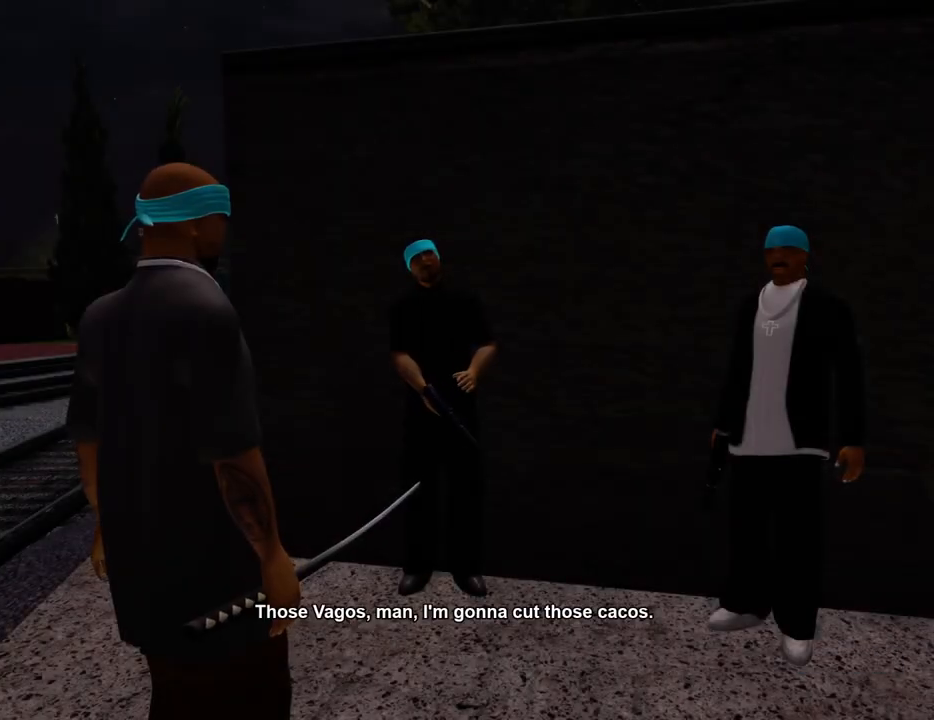
{"keys": ["d"], "mouse": [], "events": [[50, "d", "up"], [50, "space", "down"], [150, "a", "down"], [150, "space", "up"], [150, "w", "down"], [183, "a", "up"], [234, "d", "down"], [234, "w", "up"], [284, "d", "up"], [284, "space", "down"], [334, "a", "down"], [334, "w", "down"], [384, "space", "up"], [417, "a", "up"], [417, "w", "up"], [467, "d", "down"]]}
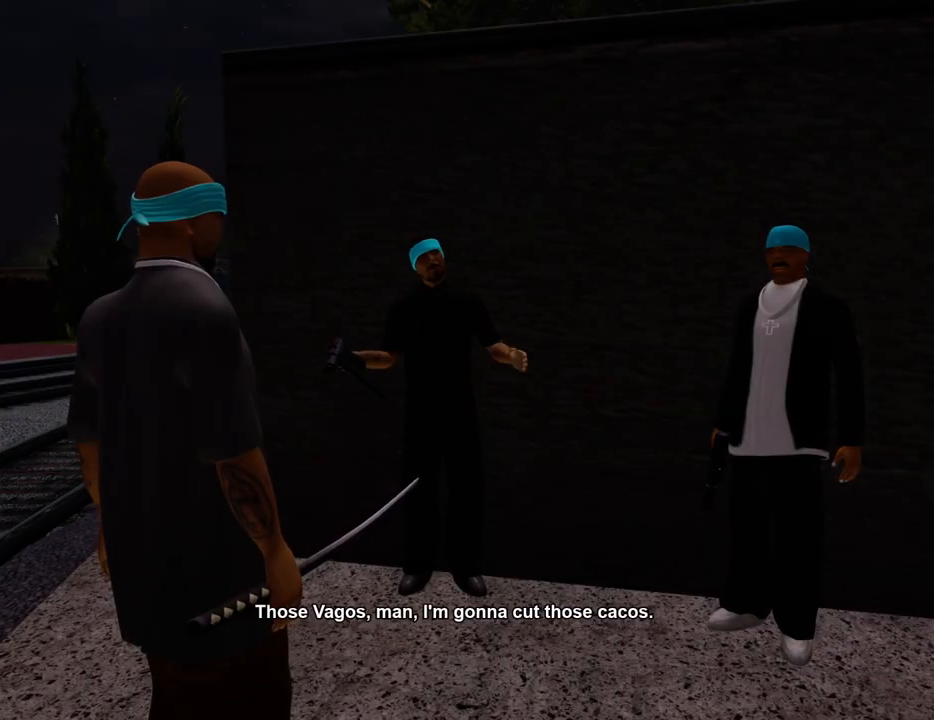
{"keys": ["d", "space"], "mouse": ["left"], "events": [[16, "d", "up"], [16, "space", "down"], [117, "a", "down"], [117, "space", "up"], [117, "w", "down"], [167, "a", "up"], [167, "w", "up"], [200, "d", "down"], [250, "d", "up"], [250, "space", "down"], [300, "mouse_left", "down"], [300, "mouse_right", "down"], [350, "a", "down"], [350, "space", "up"], [400, "a", "up"], [434, "d", "down"], [434, "mouse_right", "up"], [484, "space", "down"]]}
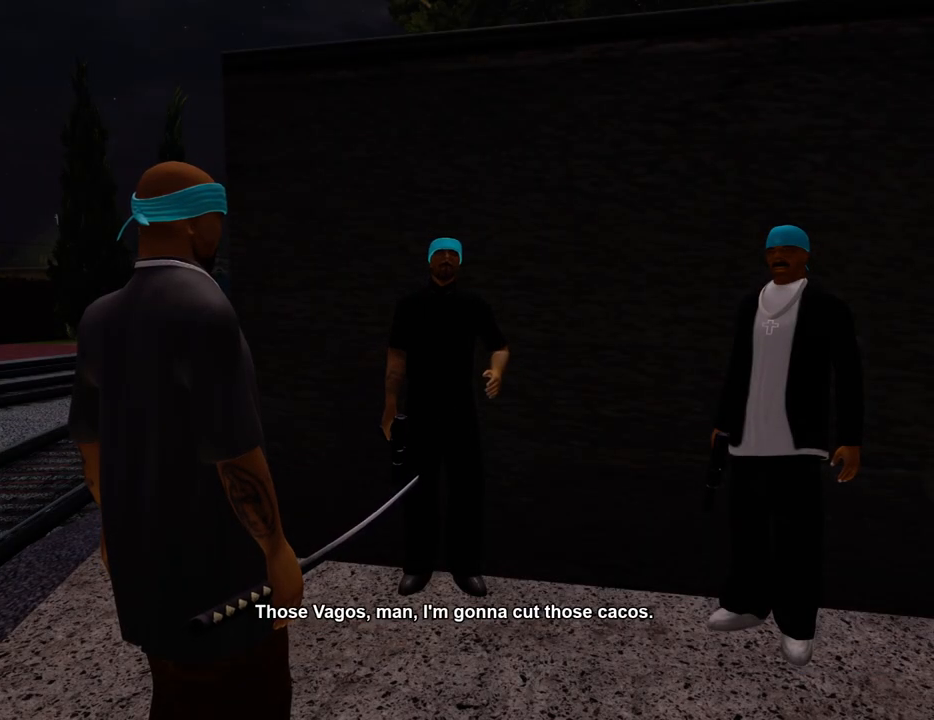
{"keys": ["space"], "mouse": ["left", "right"], "events": [[33, "d", "up"], [33, "mouse_right", "down"], [83, "space", "up"], [133, "mouse_right", "up"], [167, "d", "down"], [217, "mouse_right", "down"], [217, "space", "down"], [267, "d", "up"], [317, "space", "up"], [367, "mouse_right", "up"], [400, "d", "down"], [400, "mouse_right", "down"], [450, "space", "down"], [500, "d", "up"]]}
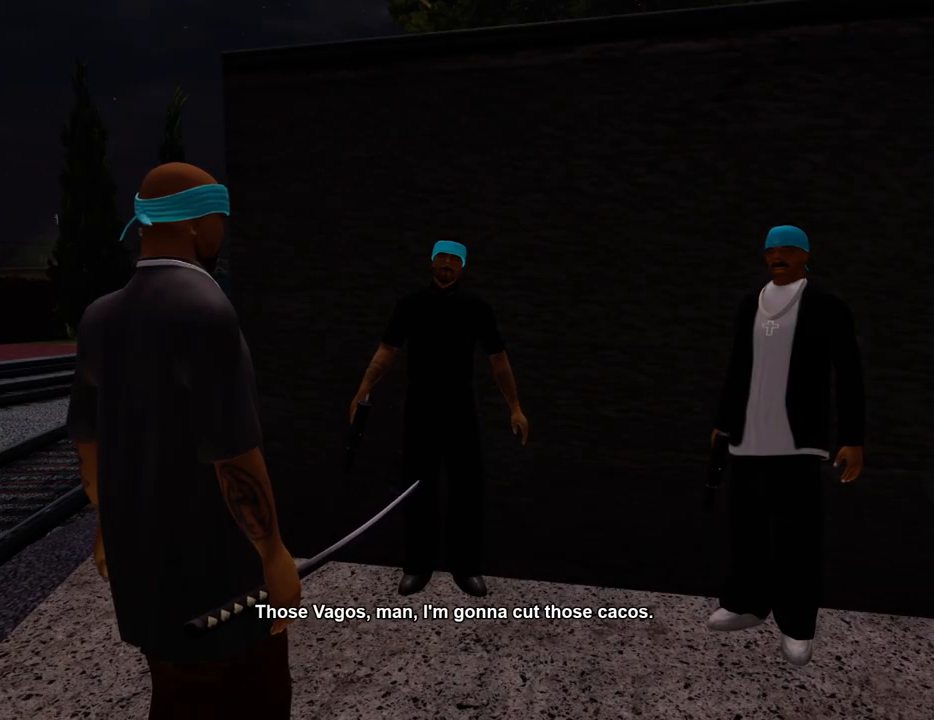
{"keys": ["d", "space"], "mouse": [], "events": [[51, "mouse_left", "up"], [51, "mouse_right", "up"], [51, "shift", "down"], [51, "space", "up"], [101, "a", "down"], [101, "mouse_left", "down"], [151, "a", "up"], [151, "d", "down"], [151, "mouse_right", "down"], [151, "shift", "up"], [234, "mouse_right", "up"], [234, "space", "down"], [334, "a", "down"], [334, "d", "up"], [334, "mouse_right", "down"], [334, "space", "up"], [384, "w", "down"], [418, "a", "up"], [418, "d", "down"], [418, "mouse_right", "up"], [418, "w", "up"], [468, "mouse_left", "up"], [468, "space", "down"]]}
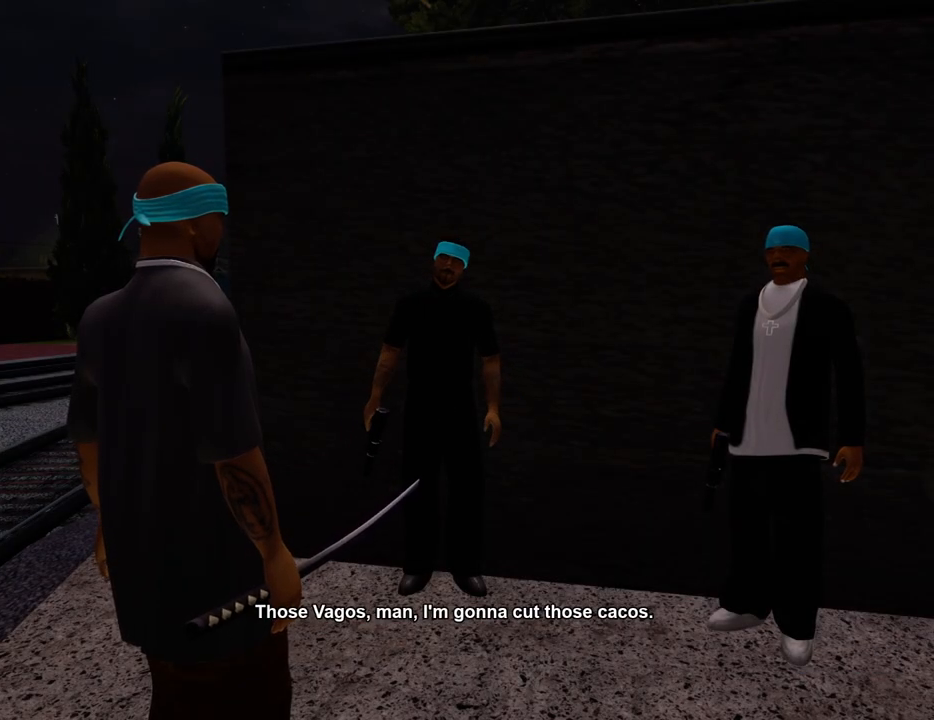
{"keys": ["d"], "mouse": ["left", "right"], "events": [[17, "mouse_left", "down"], [17, "mouse_right", "down"], [67, "d", "up"], [117, "a", "down"], [117, "space", "up"], [151, "a", "up"], [151, "mouse_right", "up"], [201, "d", "down"], [251, "mouse_right", "down"], [251, "space", "down"], [301, "d", "up"], [351, "a", "down"], [351, "mouse_right", "up"], [351, "space", "up"], [401, "mouse_left", "up"], [434, "a", "up"], [434, "d", "down"], [434, "mouse_left", "down"], [434, "mouse_right", "down"]]}
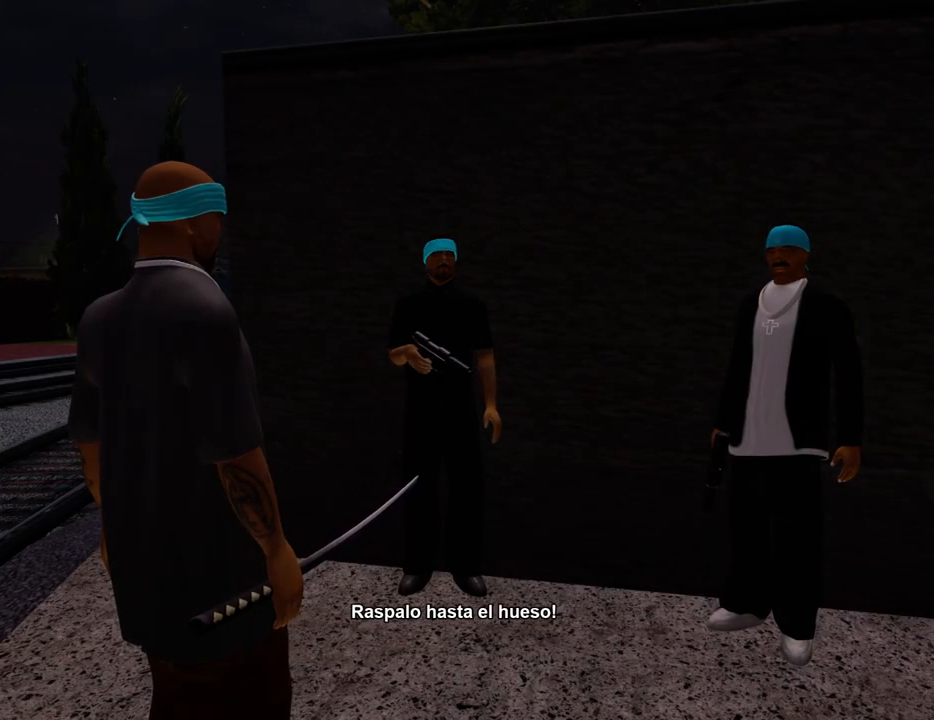
{"keys": ["d"], "mouse": ["left"], "events": [[34, "d", "up"], [34, "space", "down"], [84, "mouse_left", "up"], [84, "mouse_right", "up"], [134, "a", "down"], [134, "space", "up"], [217, "a", "up"], [267, "d", "down"], [267, "space", "down"], [317, "d", "up"], [368, "mouse_right", "down"], [368, "space", "up"], [418, "mouse_left", "down"], [451, "d", "down"], [501, "mouse_right", "up"]]}
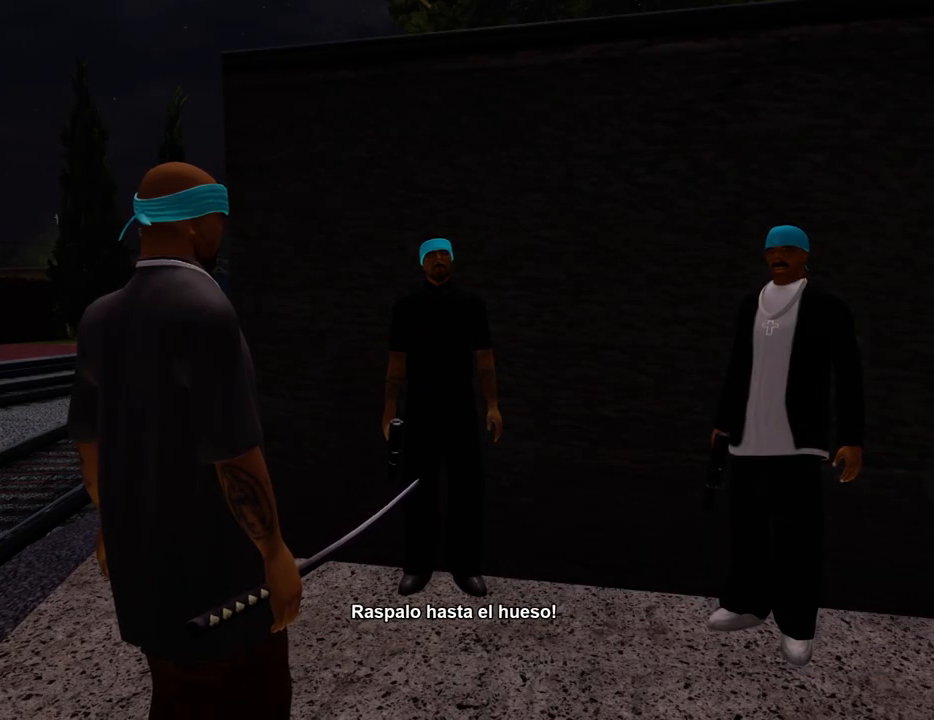
{"keys": [], "mouse": ["left"], "events": [[50, "d", "up"], [50, "space", "down"], [150, "a", "down"], [150, "mouse_right", "down"], [150, "space", "up"], [234, "a", "up"], [234, "mouse_right", "up"], [284, "mouse_left", "up"], [334, "mouse_left", "down"]]}
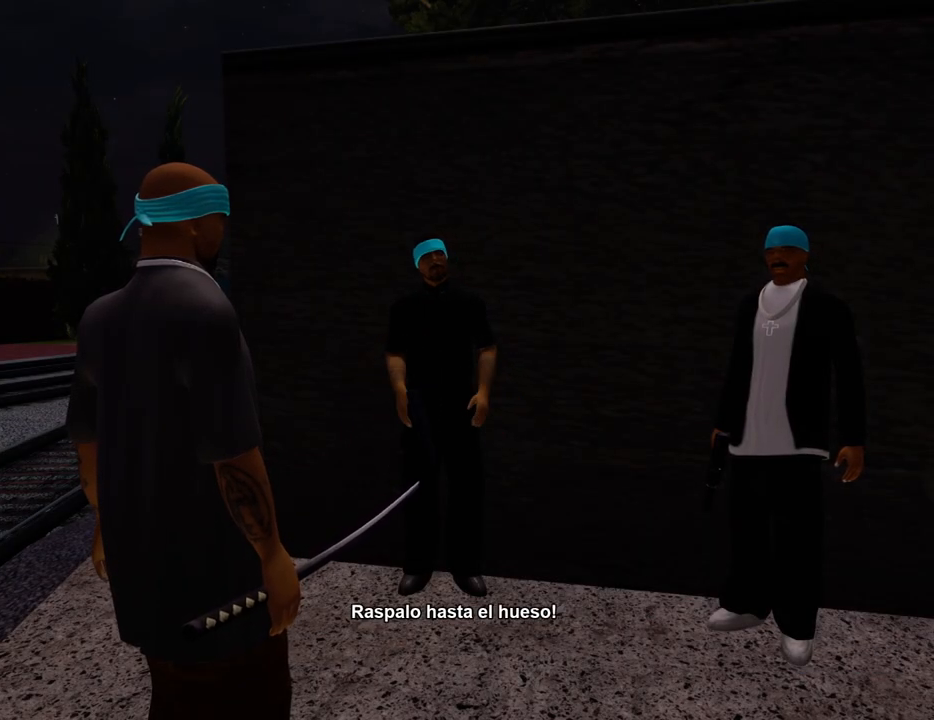
{"keys": [], "mouse": ["left"], "events": [[117, "mouse_right", "down"], [200, "mouse_right", "up"]]}
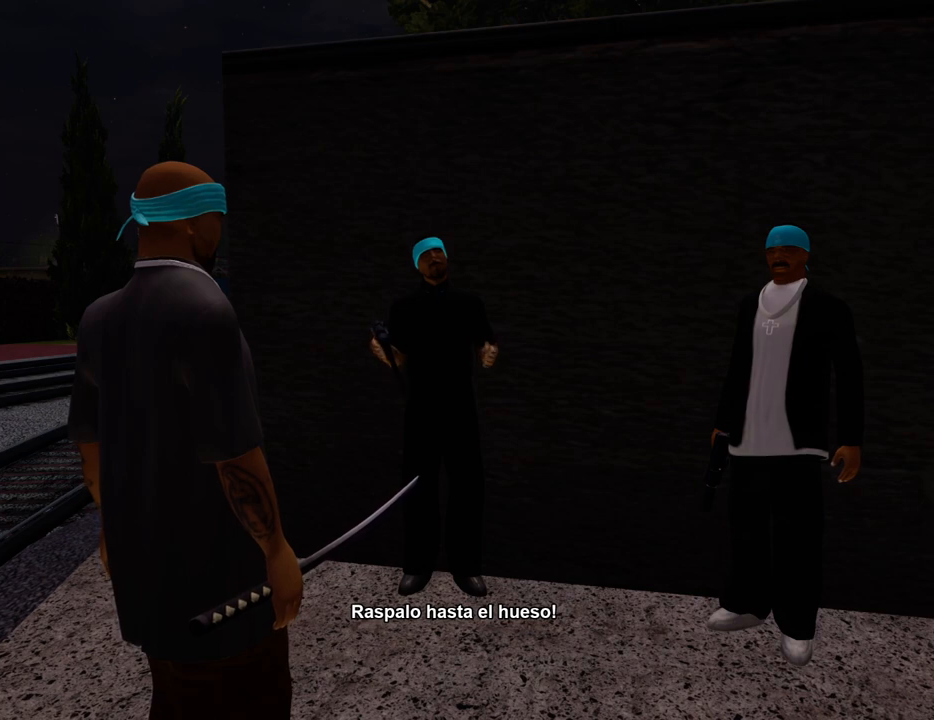
{"keys": ["d"], "mouse": ["left", "right"], "events": [[33, "mouse_left", "up"], [267, "space", "down"], [367, "space", "up"], [417, "a", "down"], [501, "a", "up"], [501, "d", "down"], [501, "mouse_left", "down"], [501, "mouse_right", "down"]]}
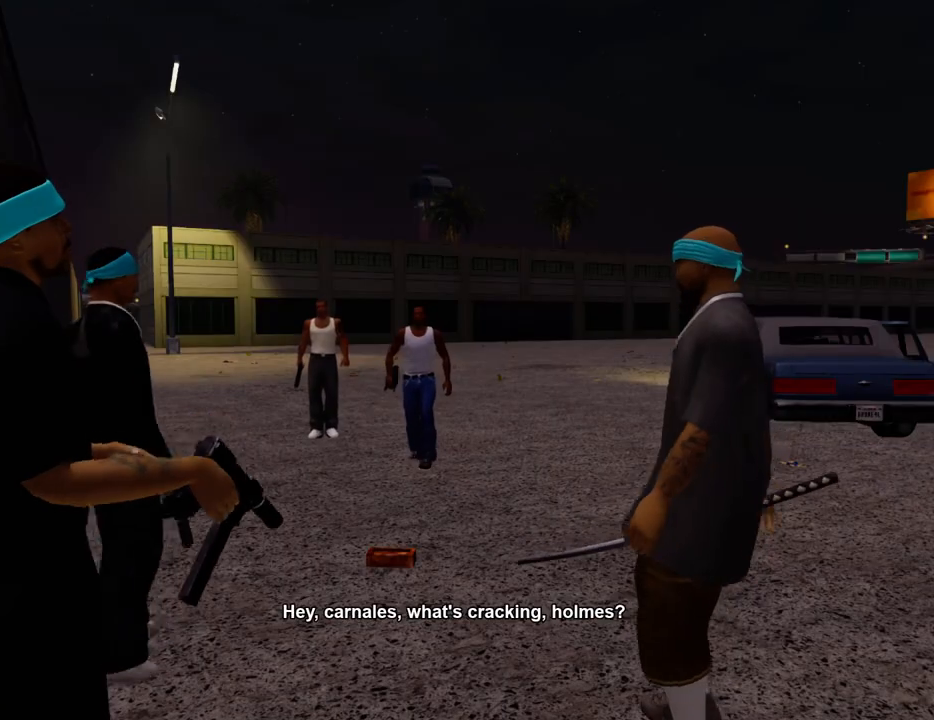
{"keys": [], "mouse": [], "events": [[50, "space", "down"], [100, "d", "up"], [100, "mouse_right", "up"], [100, "space", "up"], [150, "a", "down"], [150, "mouse_left", "up"], [150, "w", "down"], [234, "a", "up"], [284, "w", "up"]]}